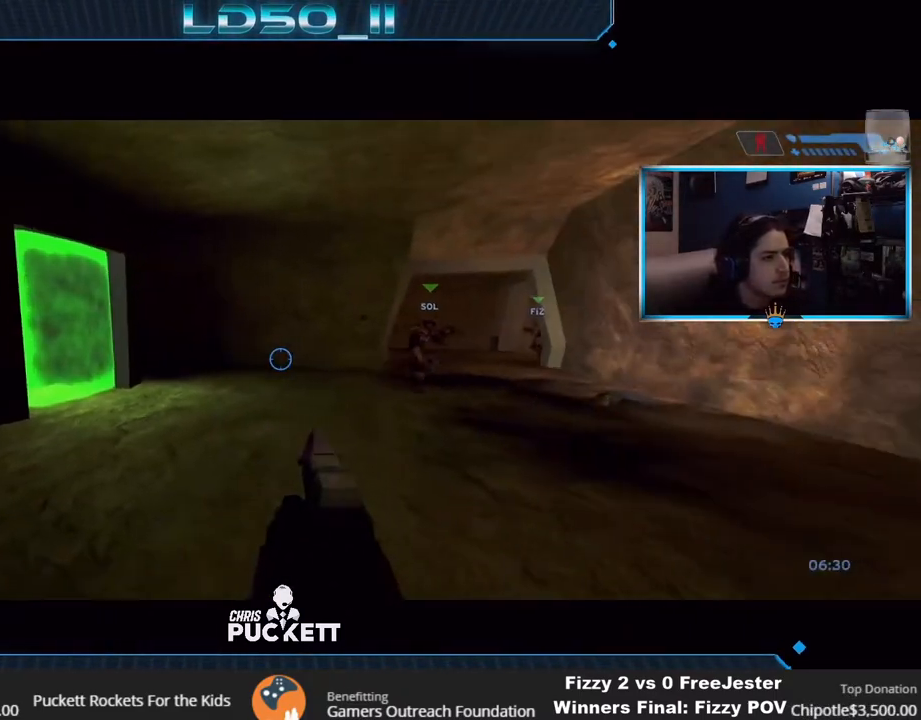
Gameplay with a controller (Xbox layout); each line is a JSON object with the inputs held at the frame after it. "events" lists button and stick changes between this image and that frame as [ms after this image, input, new state], when the widget could be followed in between.
{"buttons": [], "left_stick": "right", "right_stick": "down-right", "events": [[33, "left_stick", "center"], [217, "right_stick", "down"], [317, "left_stick", "right"], [400, "left_stick", "center"], [450, "right_stick", "down-right"], [500, "left_stick", "right"]]}
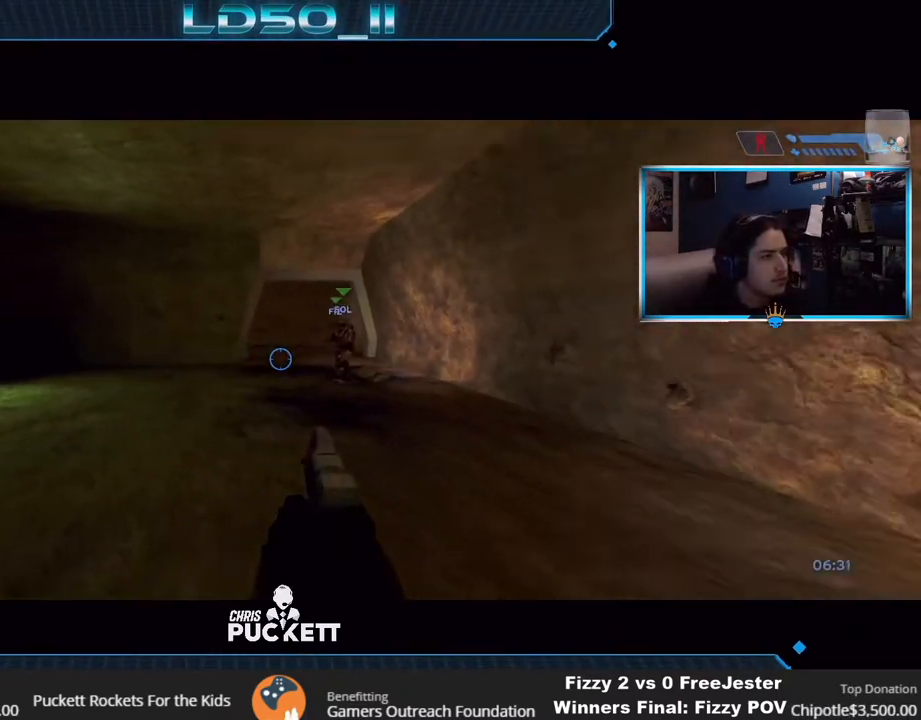
{"buttons": [], "left_stick": "right", "right_stick": "up-right", "events": [[267, "right_stick", "right"], [400, "right_stick", "up-right"]]}
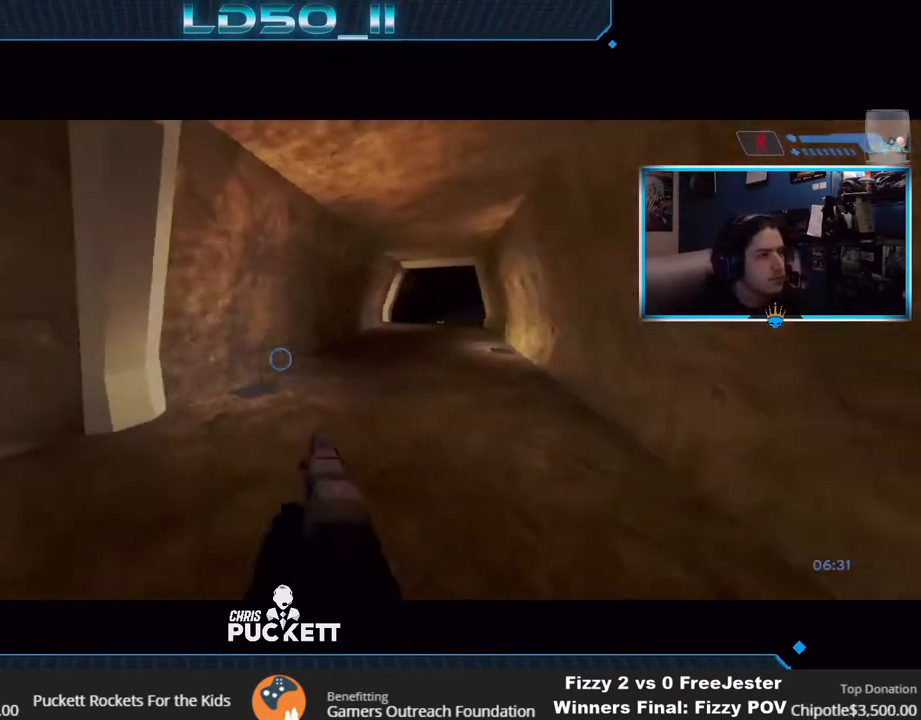
{"buttons": [], "left_stick": "center", "right_stick": "up", "events": [[133, "left_stick", "center"], [183, "right_stick", "up"], [350, "left_stick", "up"], [433, "left_stick", "center"]]}
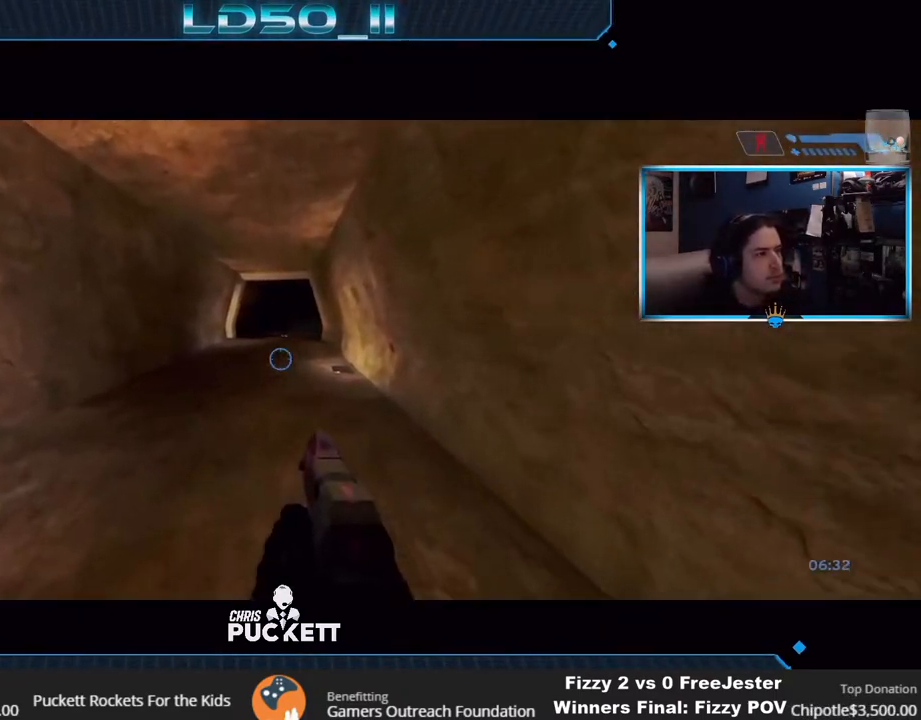
{"buttons": [], "left_stick": "center", "right_stick": "up", "events": [[100, "X", "down"], [100, "right_stick", "up-right"], [183, "X", "up"], [483, "right_stick", "up"]]}
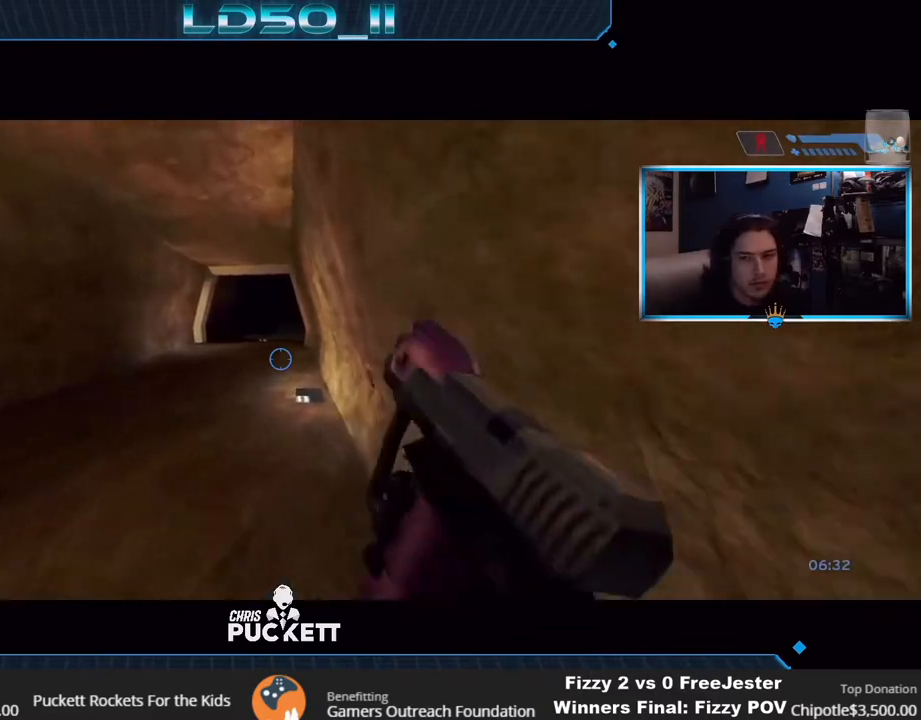
{"buttons": [], "left_stick": "center", "right_stick": "up", "events": []}
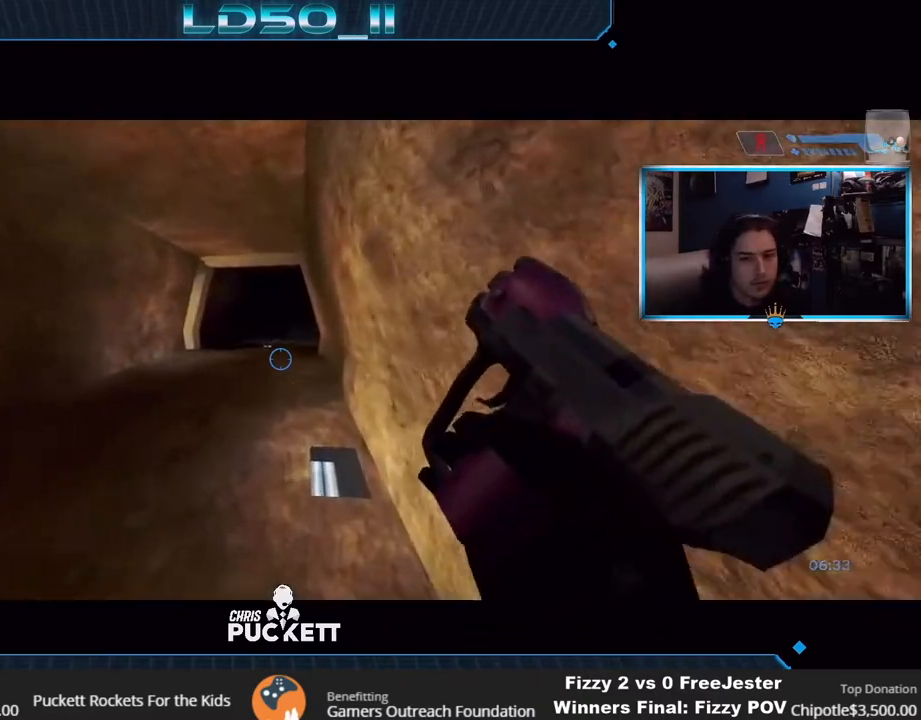
{"buttons": [], "left_stick": "center", "right_stick": "up", "events": [[133, "right_stick", "up-right"], [500, "right_stick", "up"]]}
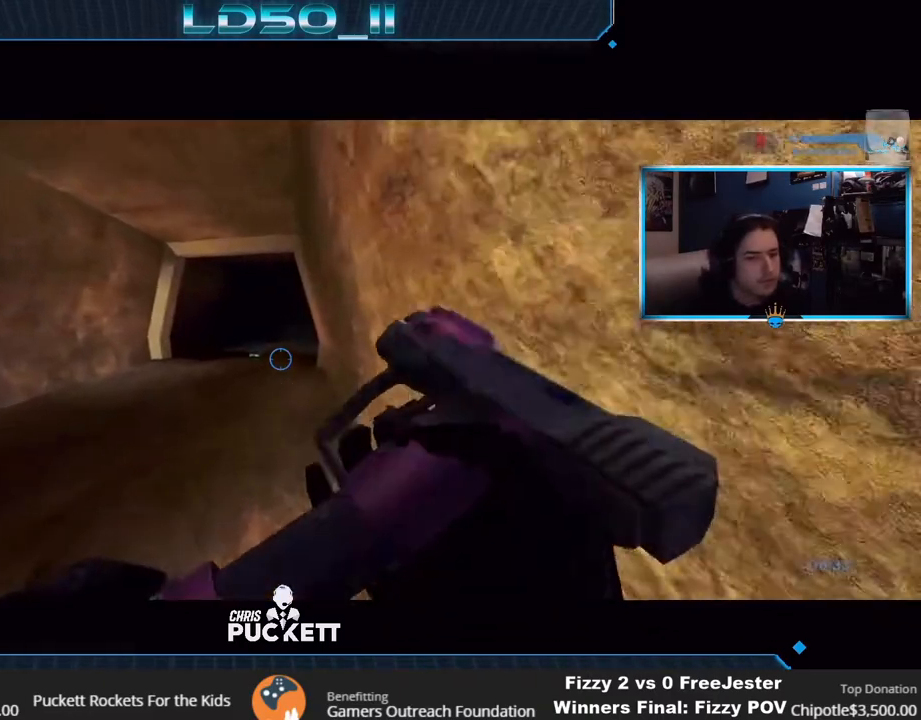
{"buttons": [], "left_stick": "left", "right_stick": "right", "events": [[133, "left_stick", "down-left"], [217, "left_stick", "left"], [350, "right_stick", "up-right"], [450, "right_stick", "right"]]}
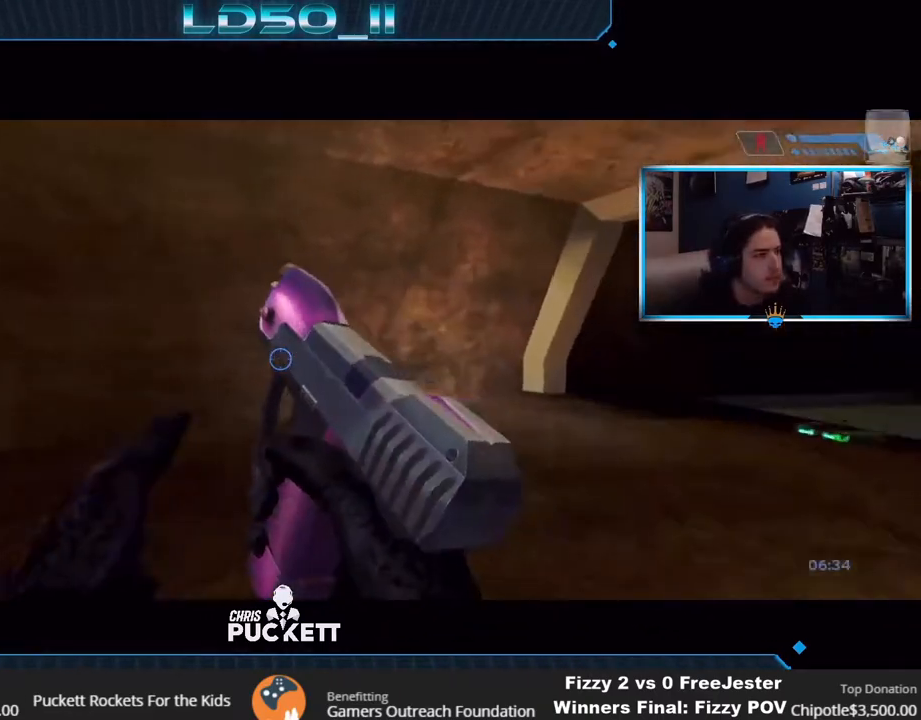
{"buttons": [], "left_stick": "down-left", "right_stick": "center", "events": [[83, "right_stick", "down"], [133, "right_stick", "down-left"], [250, "right_stick", "left"], [367, "left_stick", "center"], [417, "left_stick", "down-left"], [433, "right_stick", "center"]]}
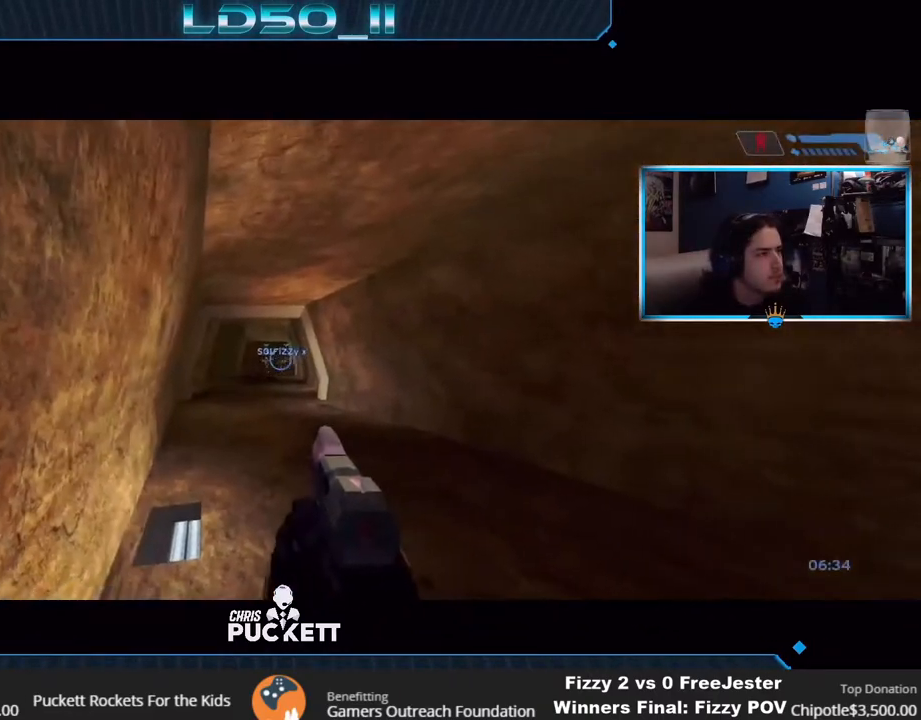
{"buttons": [], "left_stick": "left", "right_stick": "down-right", "events": [[50, "R3", "down"], [50, "right_stick", "down-right"], [150, "right_stick", "center"], [167, "R3", "up"], [217, "right_stick", "up-right"], [300, "left_stick", "left"], [433, "right_stick", "down-right"]]}
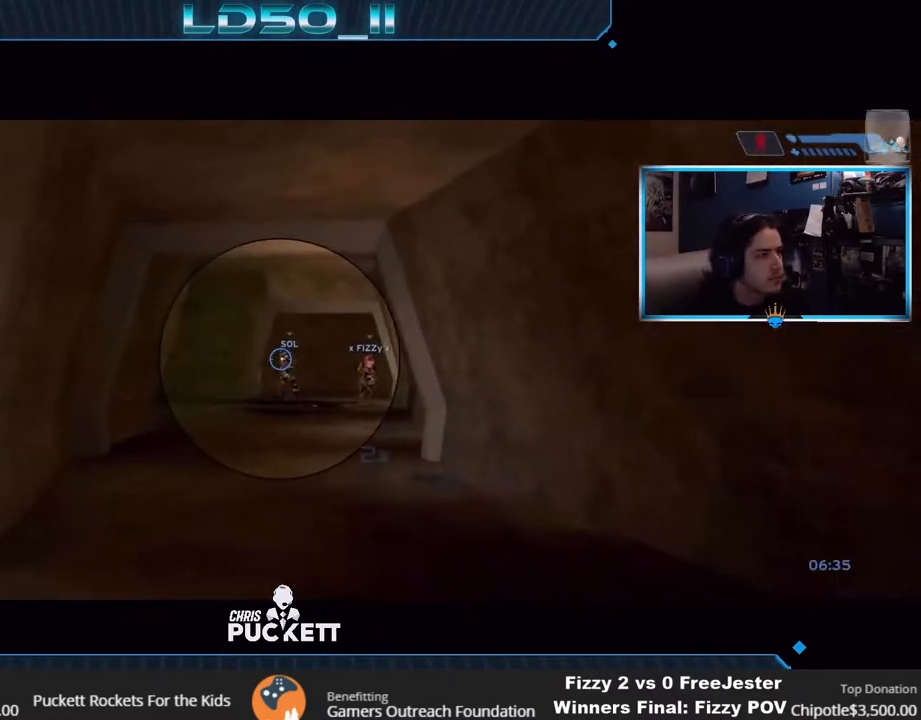
{"buttons": [], "left_stick": "right", "right_stick": "right", "events": [[33, "right_stick", "down"], [100, "left_stick", "center"], [150, "R3", "down"], [183, "left_stick", "right"], [250, "R3", "up"], [283, "right_stick", "down-right"], [417, "right_stick", "right"]]}
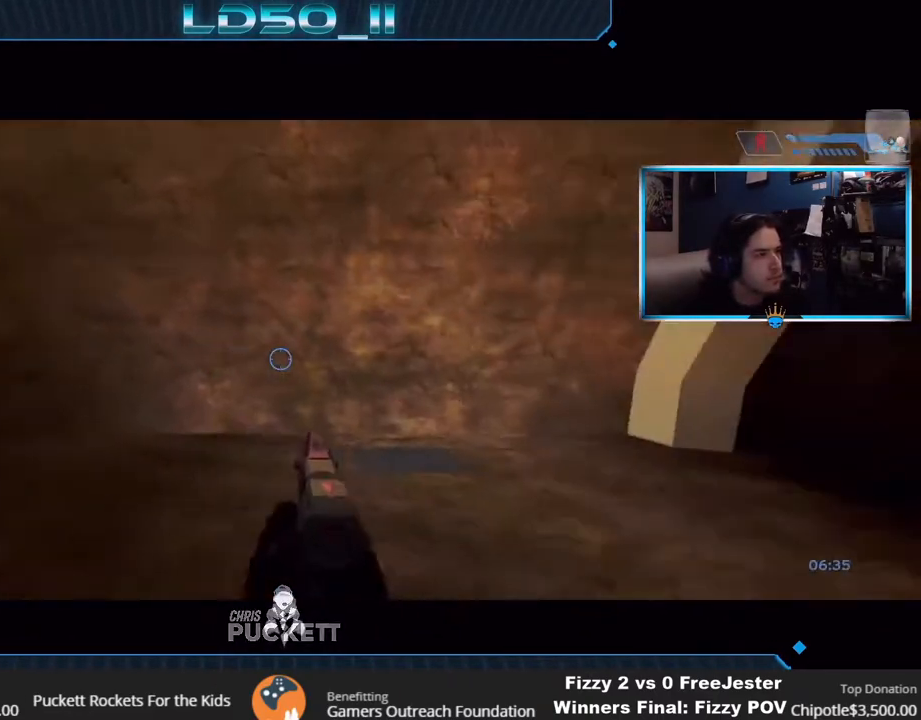
{"buttons": [], "left_stick": "down", "right_stick": "up-right", "events": [[67, "right_stick", "up-right"], [283, "left_stick", "down"]]}
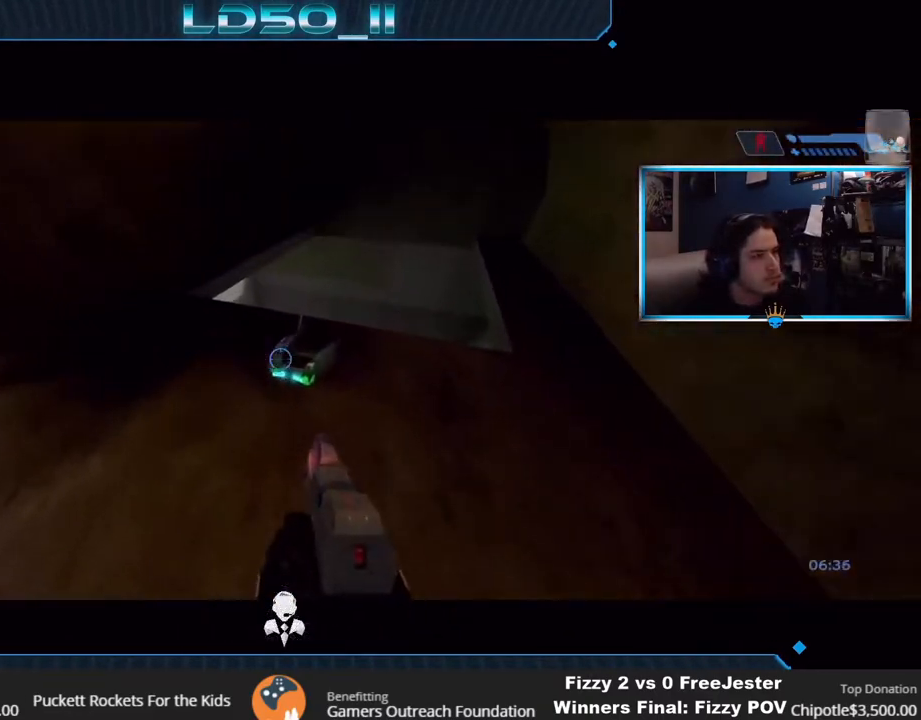
{"buttons": [], "left_stick": "down-left", "right_stick": "up", "events": [[367, "left_stick", "down-left"], [417, "right_stick", "up"]]}
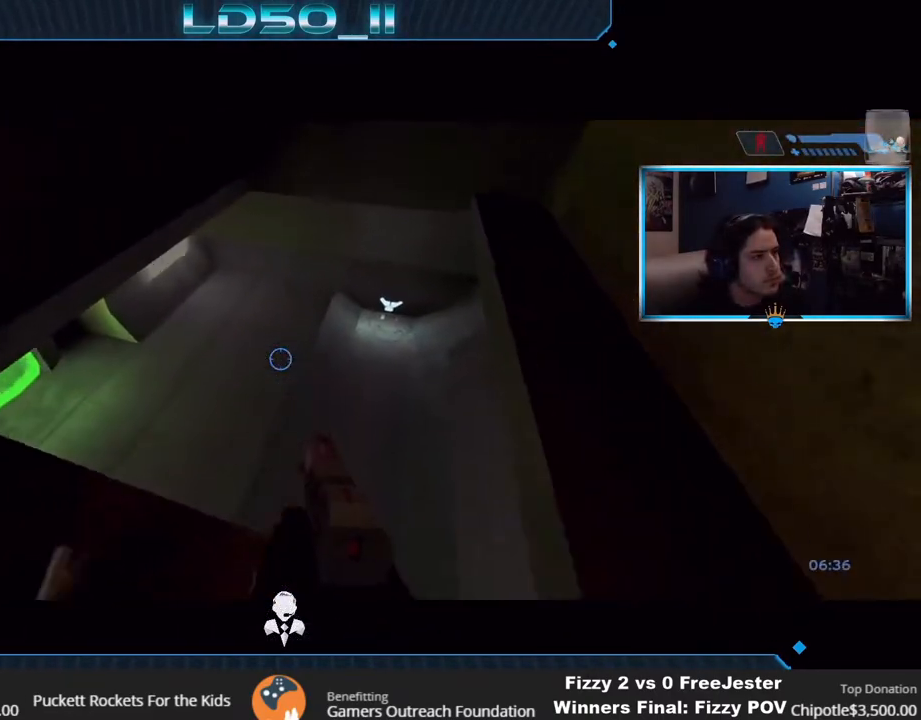
{"buttons": [], "left_stick": "up-right", "right_stick": "down", "events": [[17, "left_stick", "center"], [133, "left_stick", "right"], [217, "right_stick", "left"], [283, "right_stick", "down-left"], [417, "left_stick", "up-right"], [450, "right_stick", "down"]]}
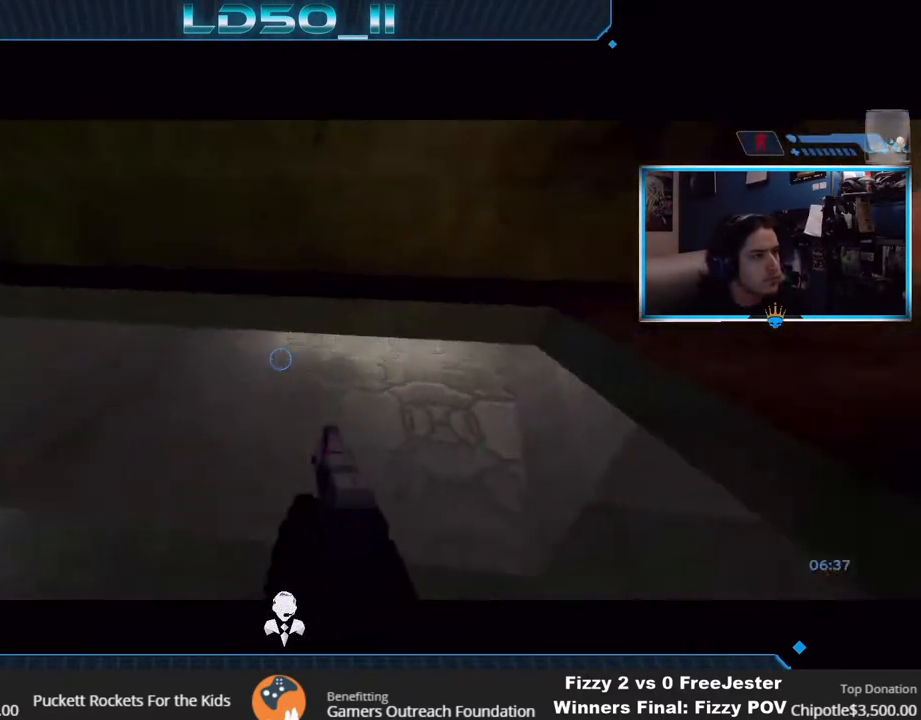
{"buttons": [], "left_stick": "down-right", "right_stick": "down-right", "events": [[117, "left_stick", "up"], [400, "left_stick", "center"], [483, "right_stick", "down-right"], [500, "left_stick", "down-right"]]}
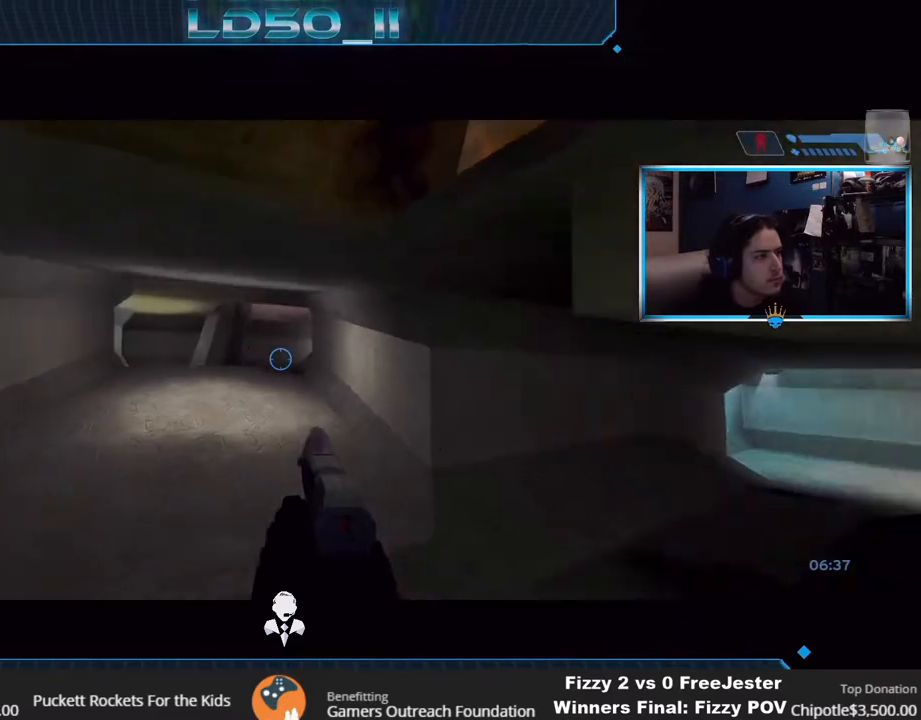
{"buttons": [], "left_stick": "right", "right_stick": "right", "events": [[117, "left_stick", "right"], [233, "right_stick", "right"], [283, "left_stick", "center"], [350, "left_stick", "right"]]}
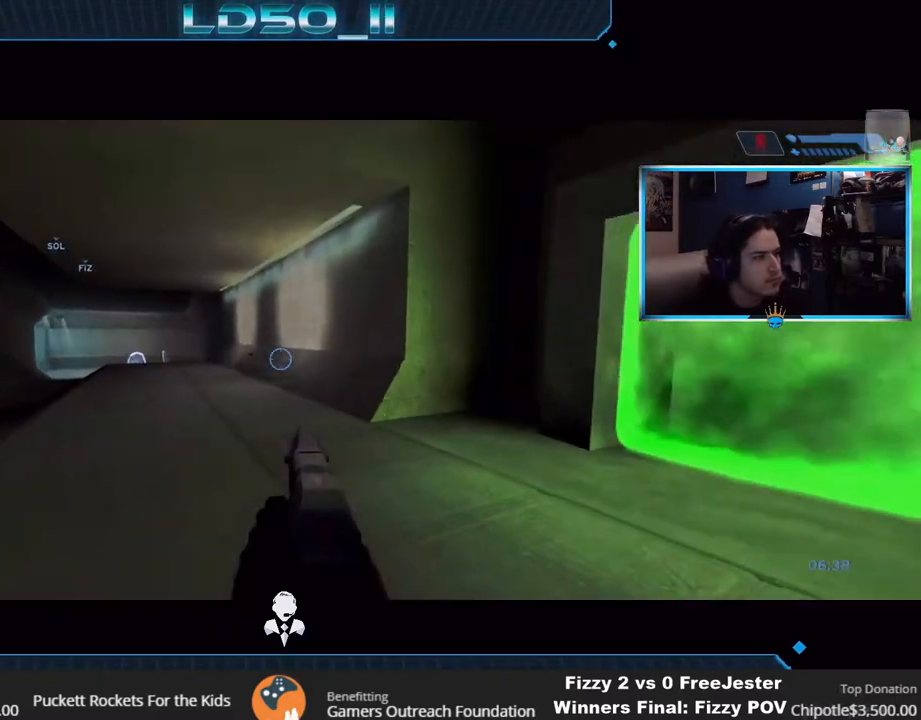
{"buttons": [], "left_stick": "right", "right_stick": "up", "events": [[100, "right_stick", "up-right"], [300, "left_stick", "center"], [350, "right_stick", "up"], [467, "left_stick", "right"]]}
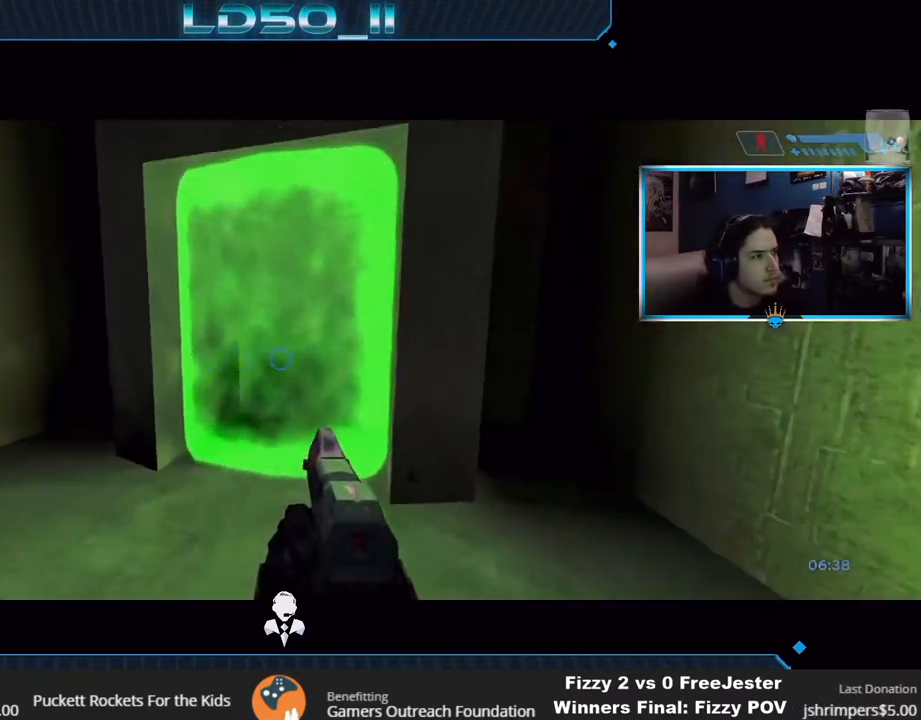
{"buttons": [], "left_stick": "center", "right_stick": "down", "events": [[50, "left_stick", "center"], [367, "left_stick", "down"], [400, "right_stick", "down"], [467, "left_stick", "center"]]}
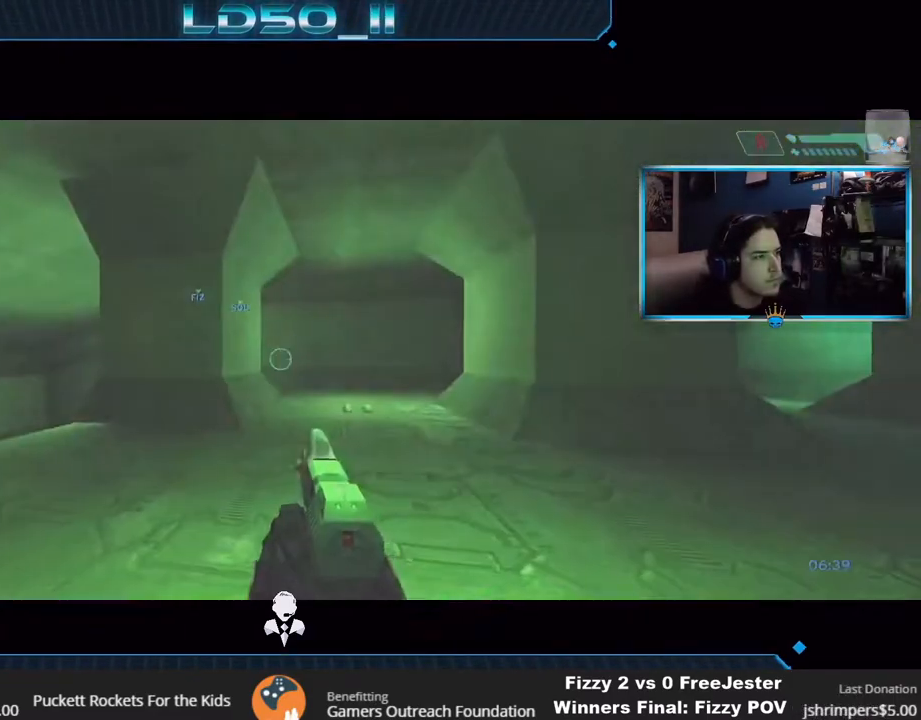
{"buttons": [], "left_stick": "left", "right_stick": "up-right", "events": [[100, "right_stick", "center"], [117, "left_stick", "down-left"], [167, "left_stick", "left"], [250, "right_stick", "up-right"]]}
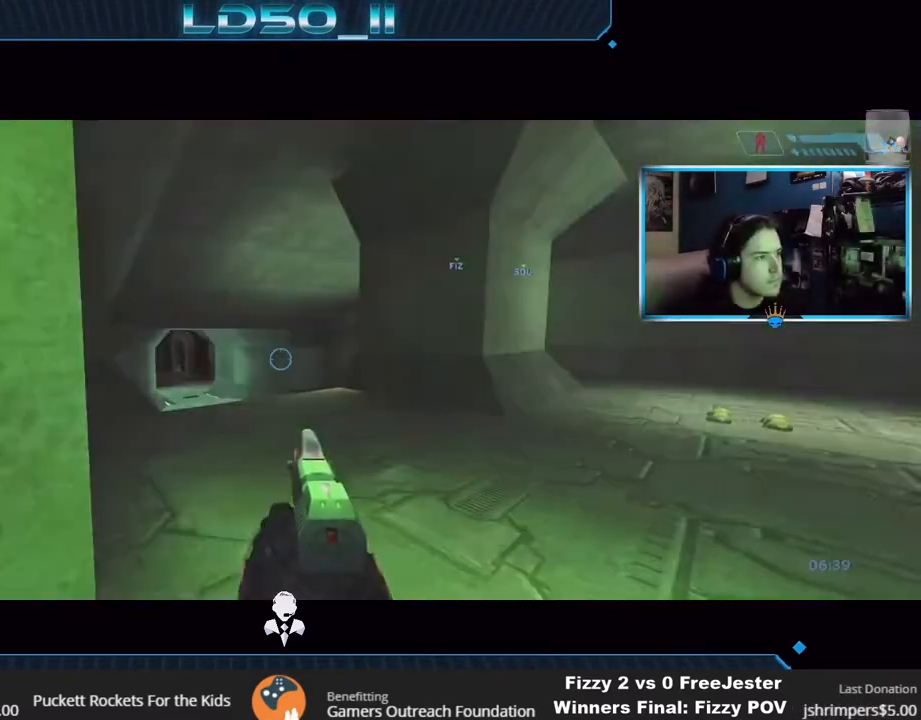
{"buttons": [], "left_stick": "center", "right_stick": "up-right", "events": [[17, "left_stick", "center"], [50, "right_stick", "right"], [133, "left_stick", "right"], [183, "right_stick", "down-right"], [367, "right_stick", "up-right"], [483, "left_stick", "center"]]}
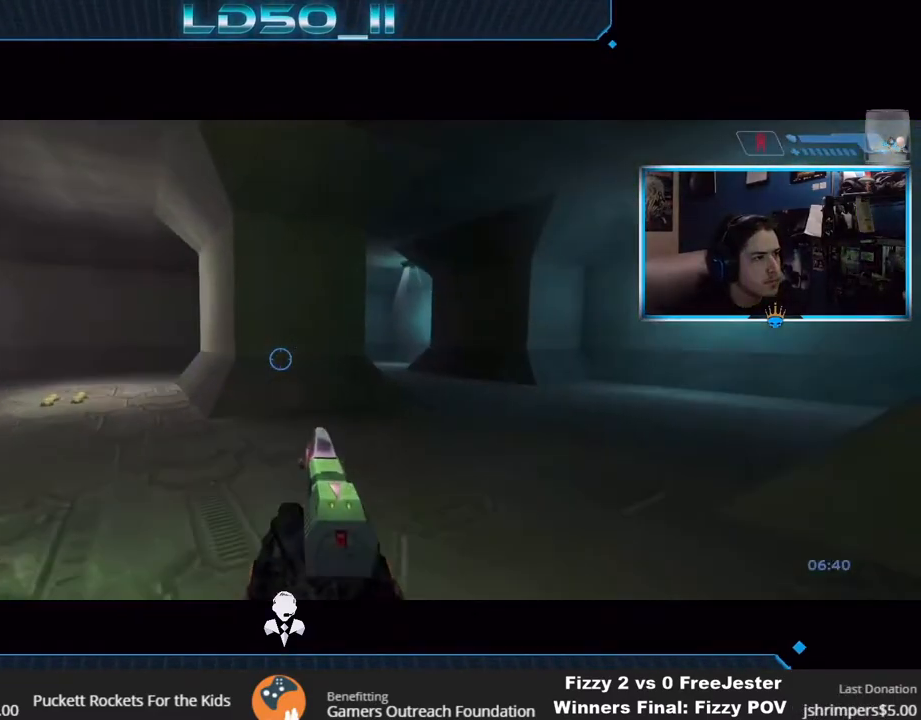
{"buttons": ["R3"], "left_stick": "left", "right_stick": "up-right", "events": [[150, "left_stick", "up-right"], [283, "left_stick", "center"], [367, "left_stick", "up"], [483, "R3", "down"], [500, "left_stick", "left"]]}
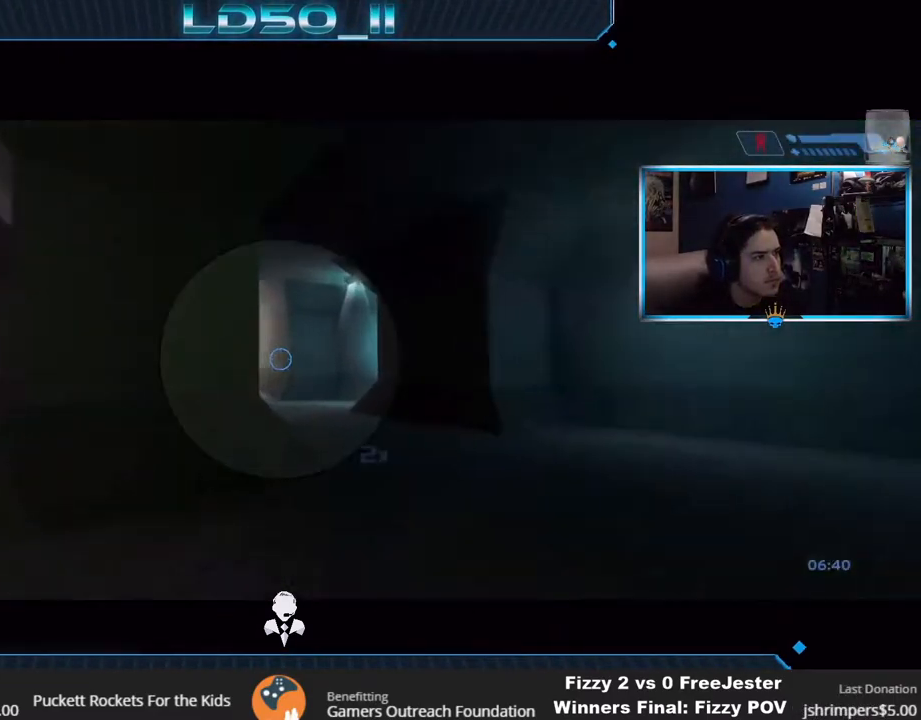
{"buttons": [], "left_stick": "left", "right_stick": "up-right", "events": [[67, "R3", "up"]]}
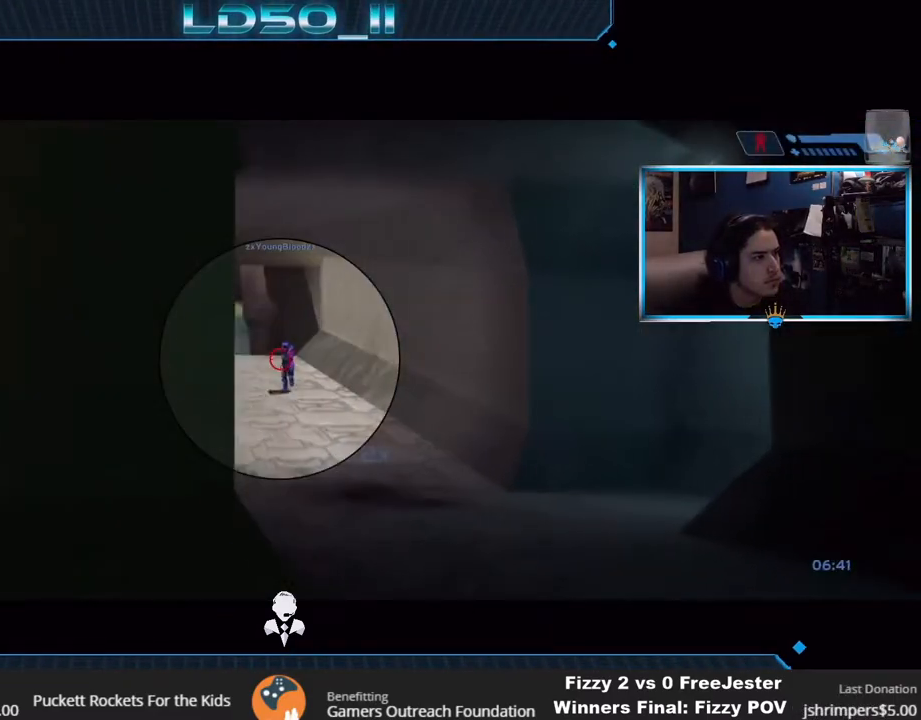
{"buttons": ["R2"], "left_stick": "up-left", "right_stick": "up-left", "events": [[200, "left_stick", "right"], [250, "R2", "down"], [250, "right_stick", "right"], [267, "left_stick", "center"], [283, "R3", "down"], [333, "R3", "up"], [367, "R2", "up"], [433, "R2", "down"], [433, "left_stick", "up-left"], [483, "right_stick", "up-left"]]}
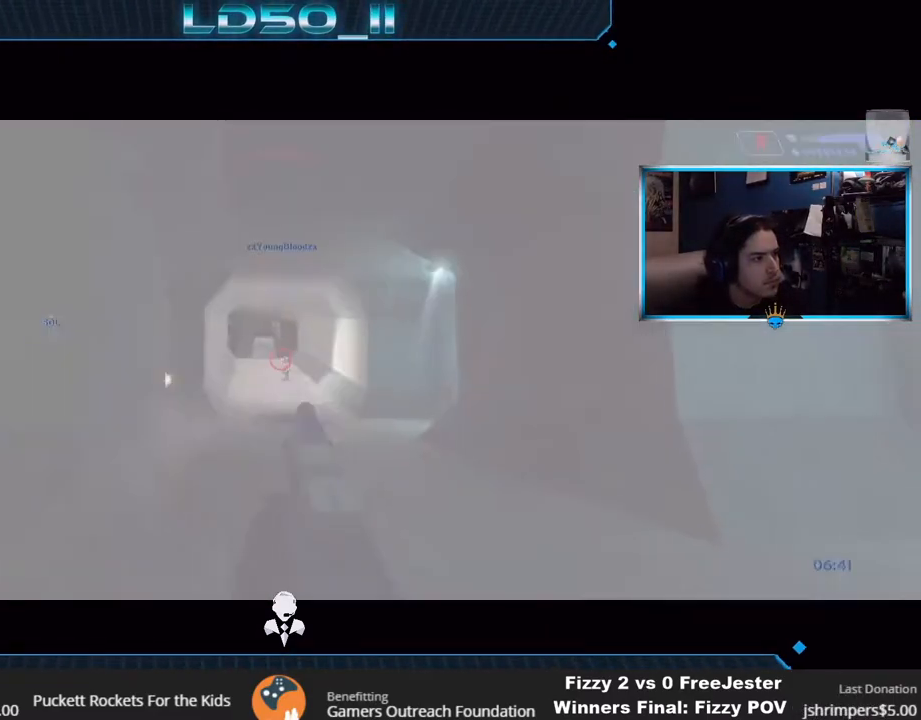
{"buttons": [], "left_stick": "center", "right_stick": "left", "events": [[117, "right_stick", "left"], [200, "R2", "up"], [200, "left_stick", "center"], [300, "R2", "down"], [300, "left_stick", "right"], [400, "left_stick", "center"], [483, "R2", "up"]]}
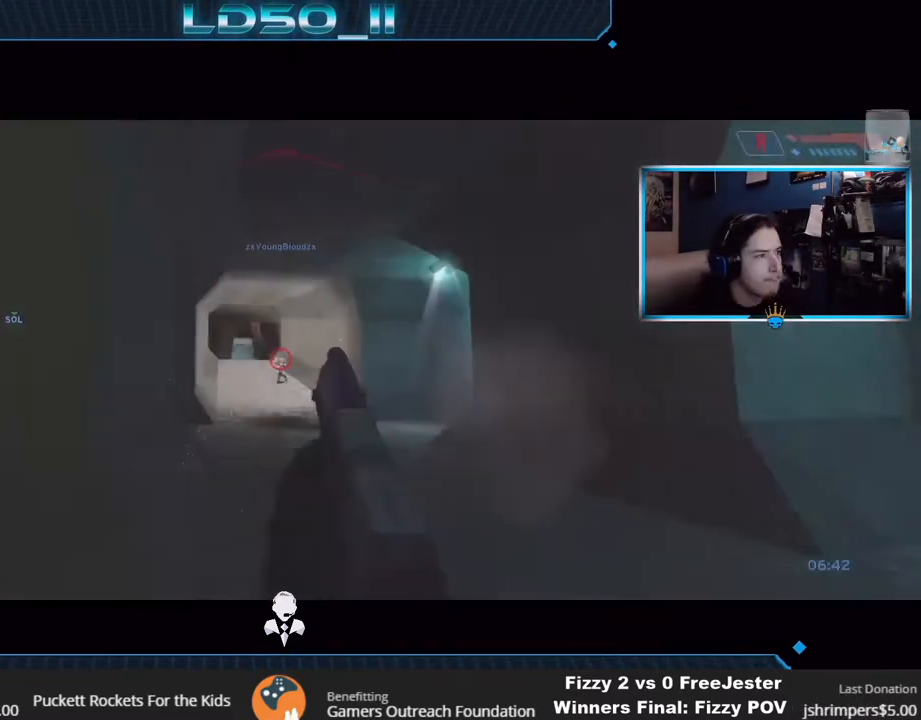
{"buttons": [], "left_stick": "center", "right_stick": "center", "events": [[67, "R2", "down"], [67, "left_stick", "up"], [150, "left_stick", "center"], [233, "R2", "up"], [317, "right_stick", "center"]]}
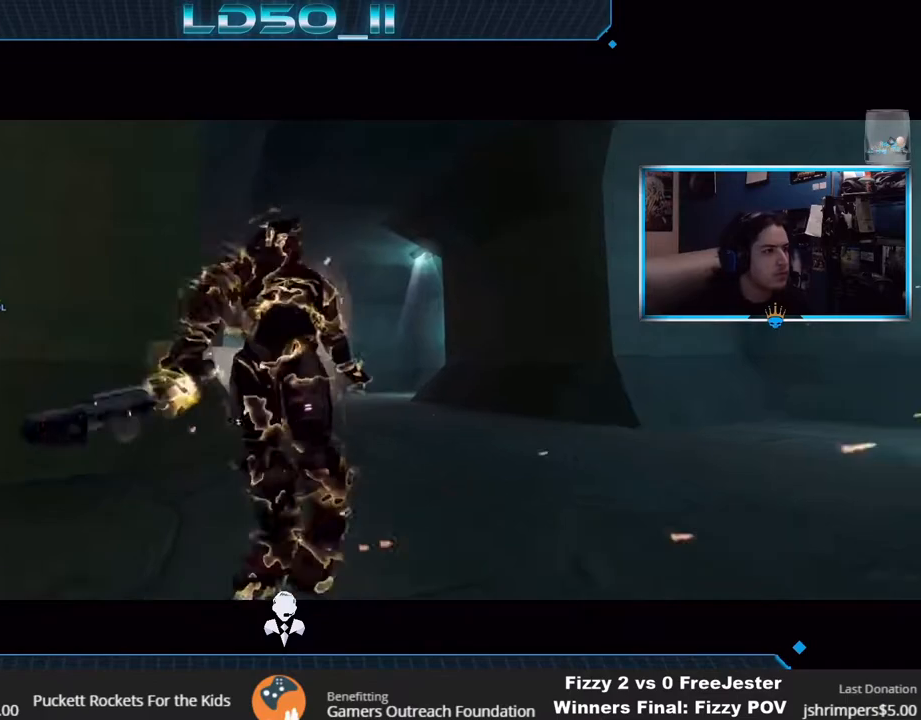
{"buttons": [], "left_stick": "center", "right_stick": "center", "events": []}
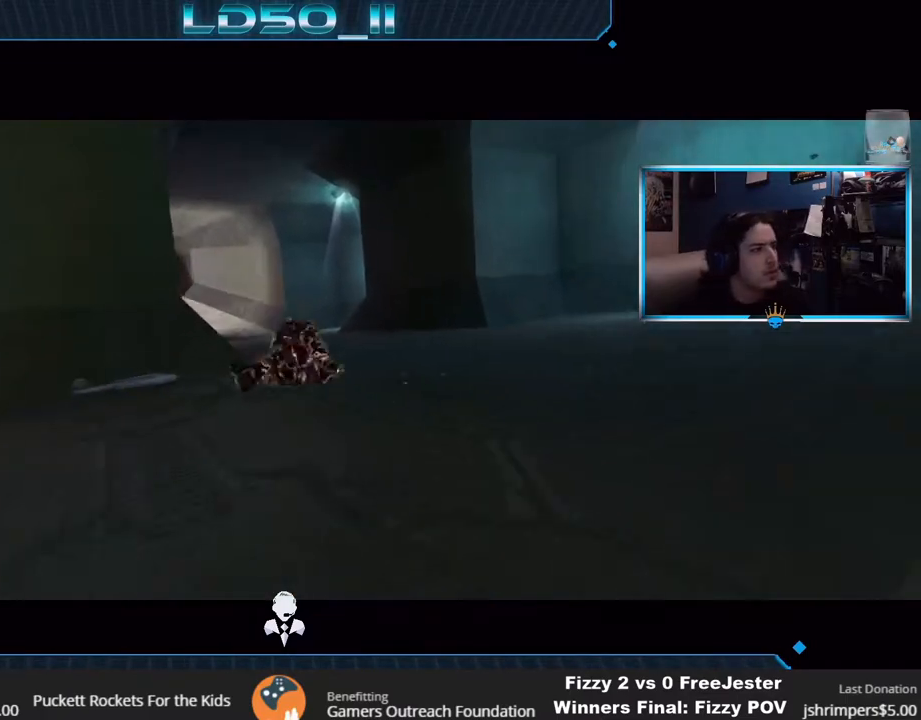
{"buttons": [], "left_stick": "center", "right_stick": "center", "events": []}
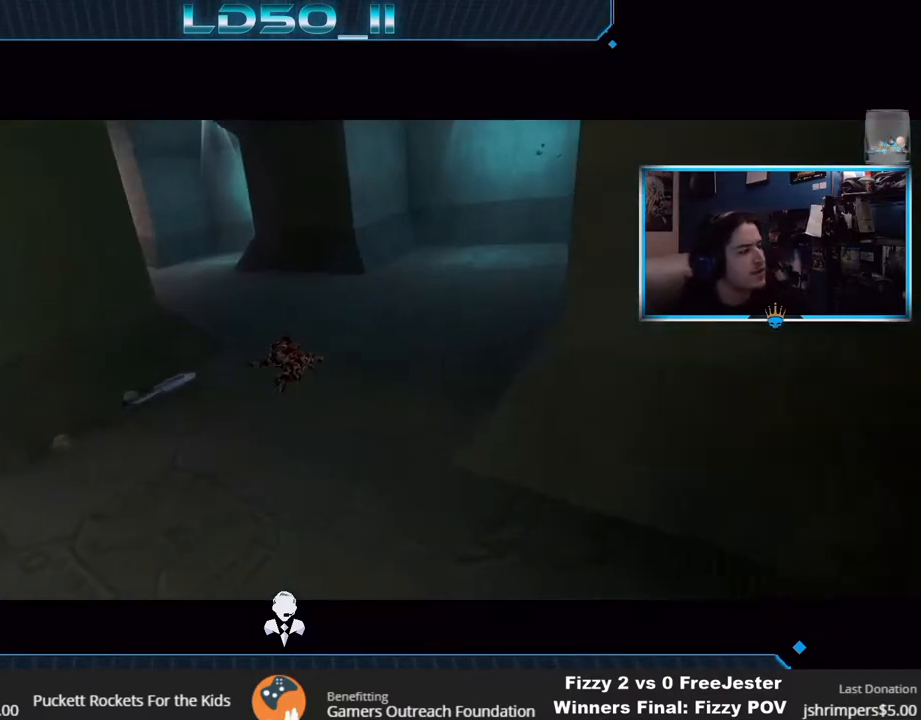
{"buttons": [], "left_stick": "center", "right_stick": "center", "events": []}
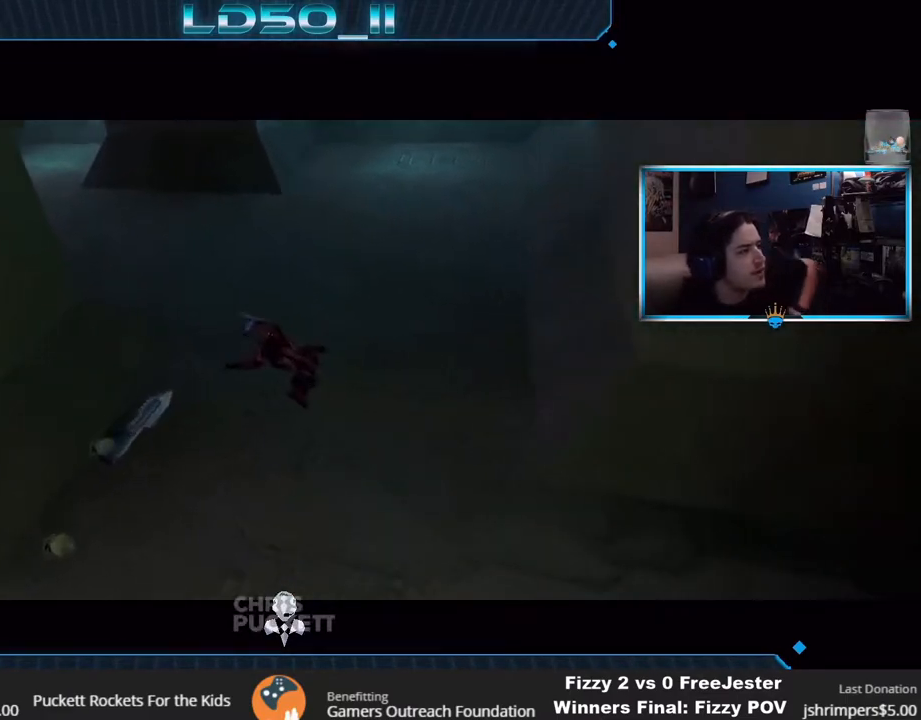
{"buttons": [], "left_stick": "center", "right_stick": "center", "events": []}
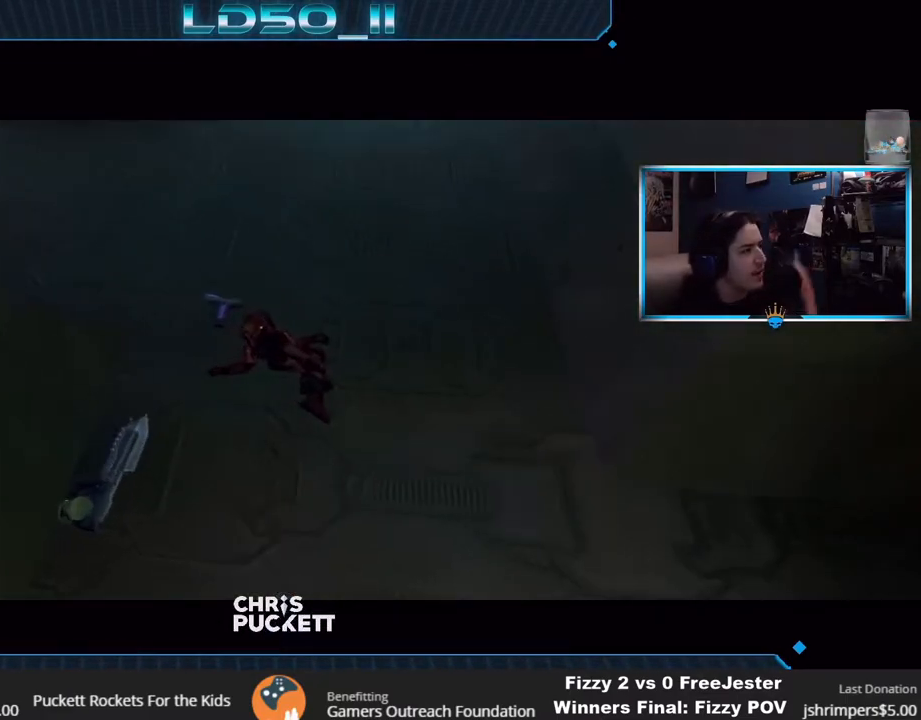
{"buttons": [], "left_stick": "center", "right_stick": "center", "events": []}
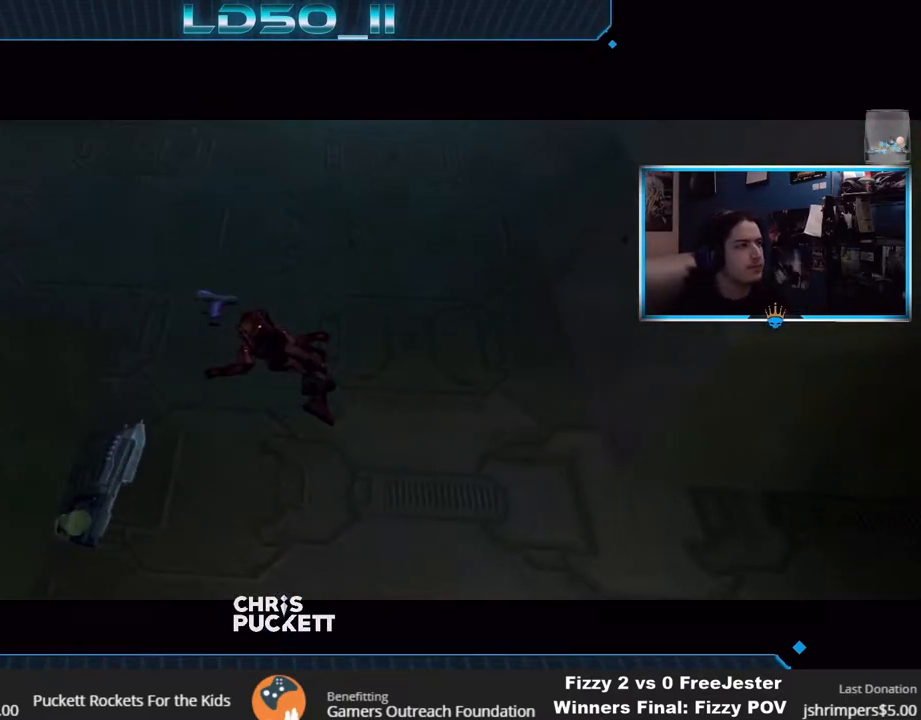
{"buttons": ["SELECT"], "left_stick": "center", "right_stick": "center", "events": [[150, "SELECT", "down"]]}